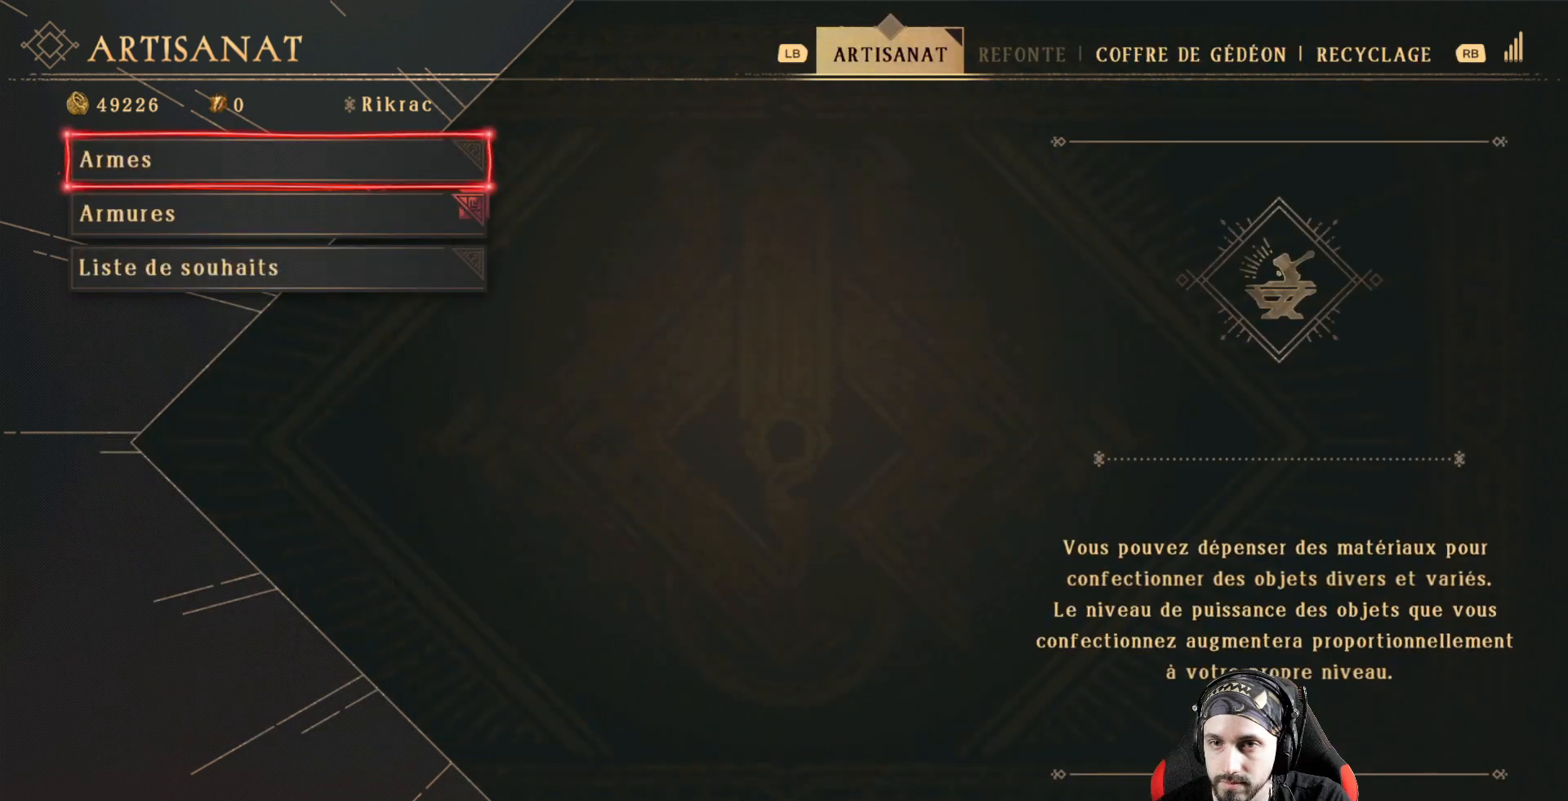
Gameplay with a controller (Xbox layout); each line is a JSON object with the inputs held at the frame after it. "events" lists button and stick changes between this image and that frame as [ms after this image, input, new state], when the widget could be followed in between. Not read: R3.
{"buttons": [], "left_stick": "center", "right_stick": "center", "events": [[133, "DPAD_DOWN", "up"], [200, "A", "down"], [333, "A", "up"]]}
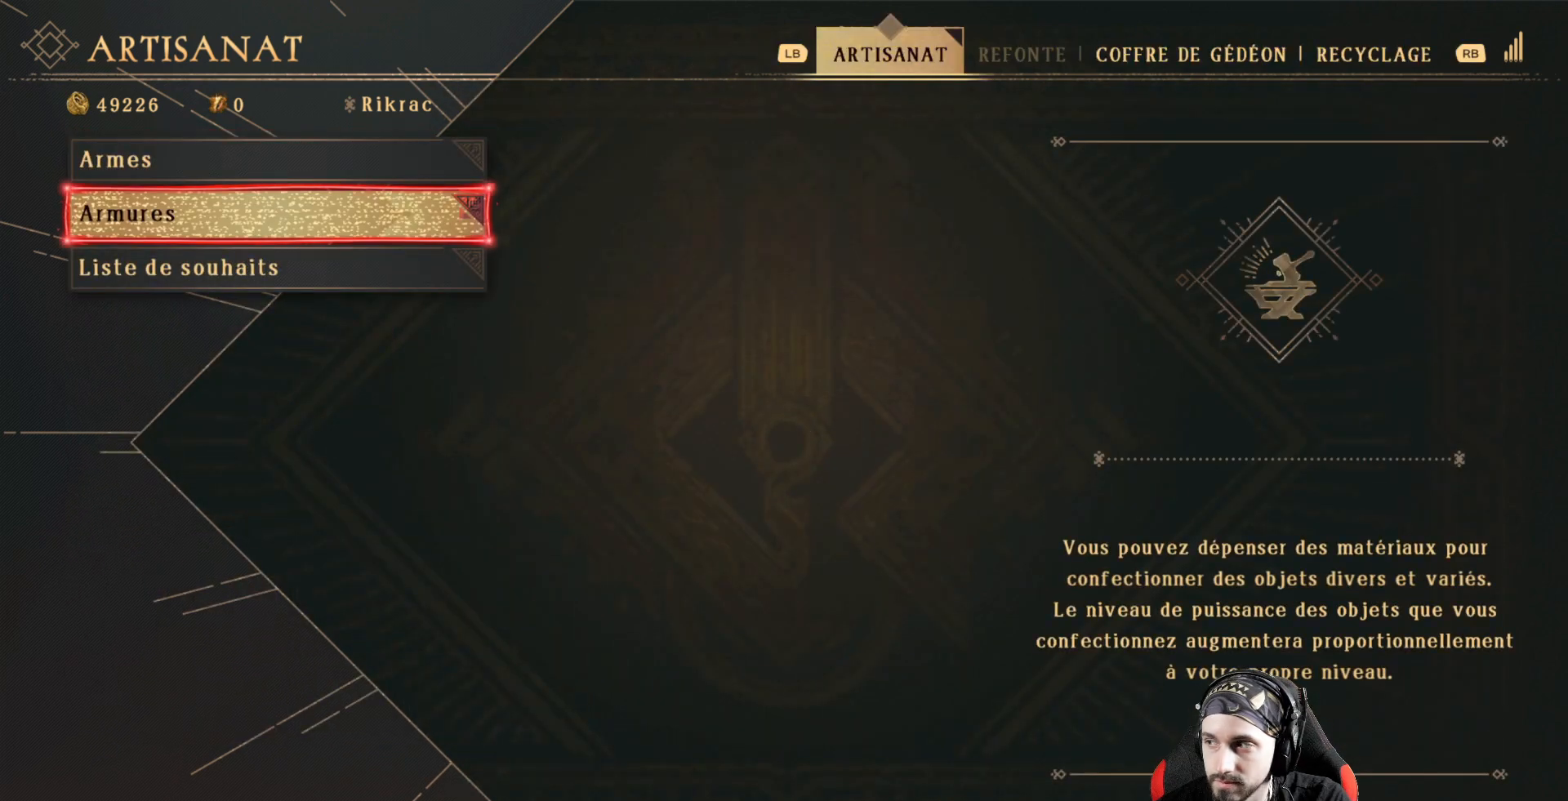
{"buttons": [], "left_stick": "center", "right_stick": "center", "events": []}
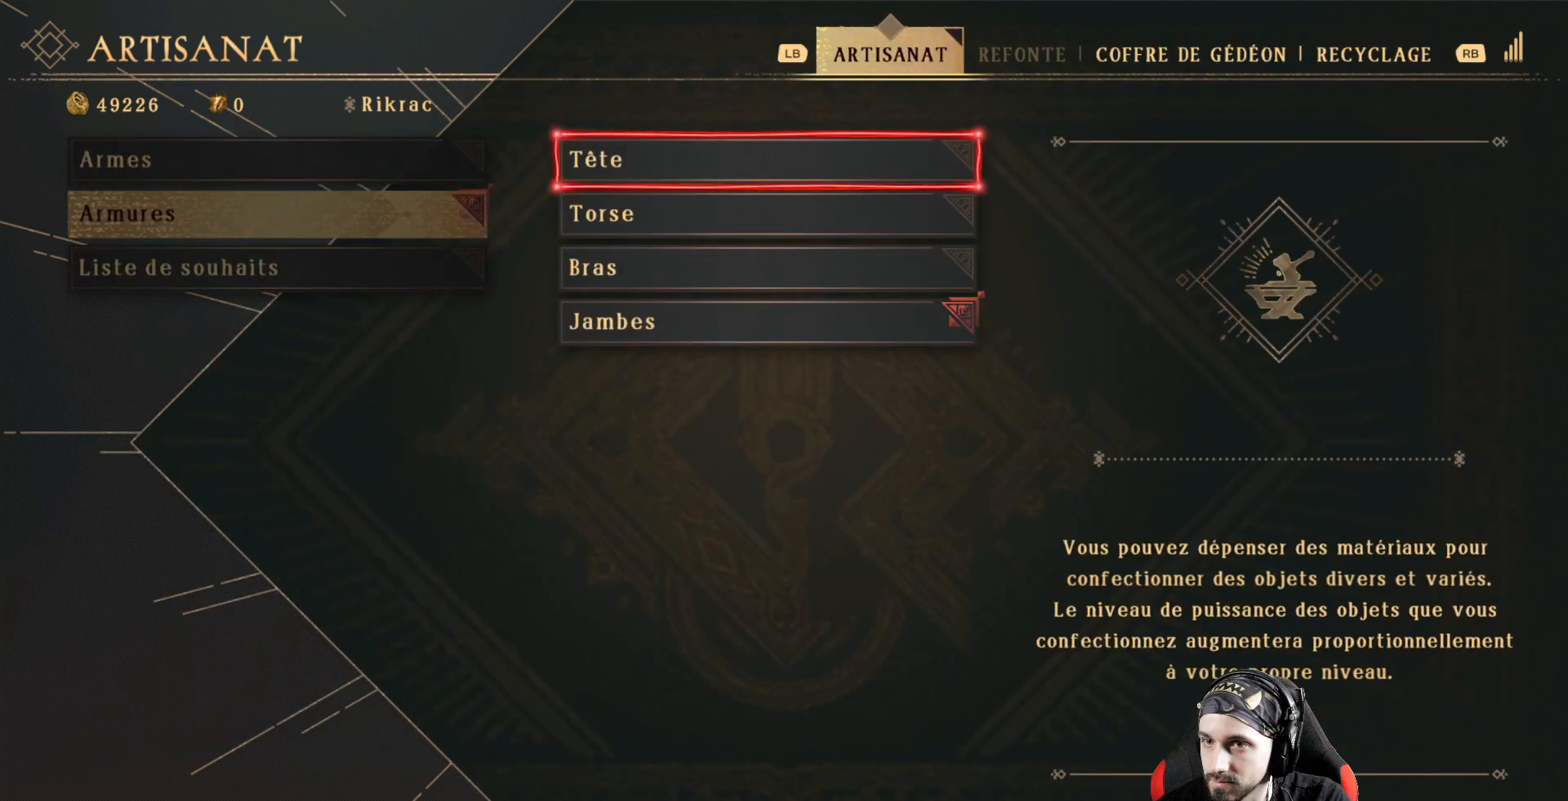
{"buttons": ["DPAD_DOWN"], "left_stick": "center", "right_stick": "center", "events": [[267, "DPAD_DOWN", "down"], [367, "DPAD_DOWN", "up"], [500, "DPAD_DOWN", "down"]]}
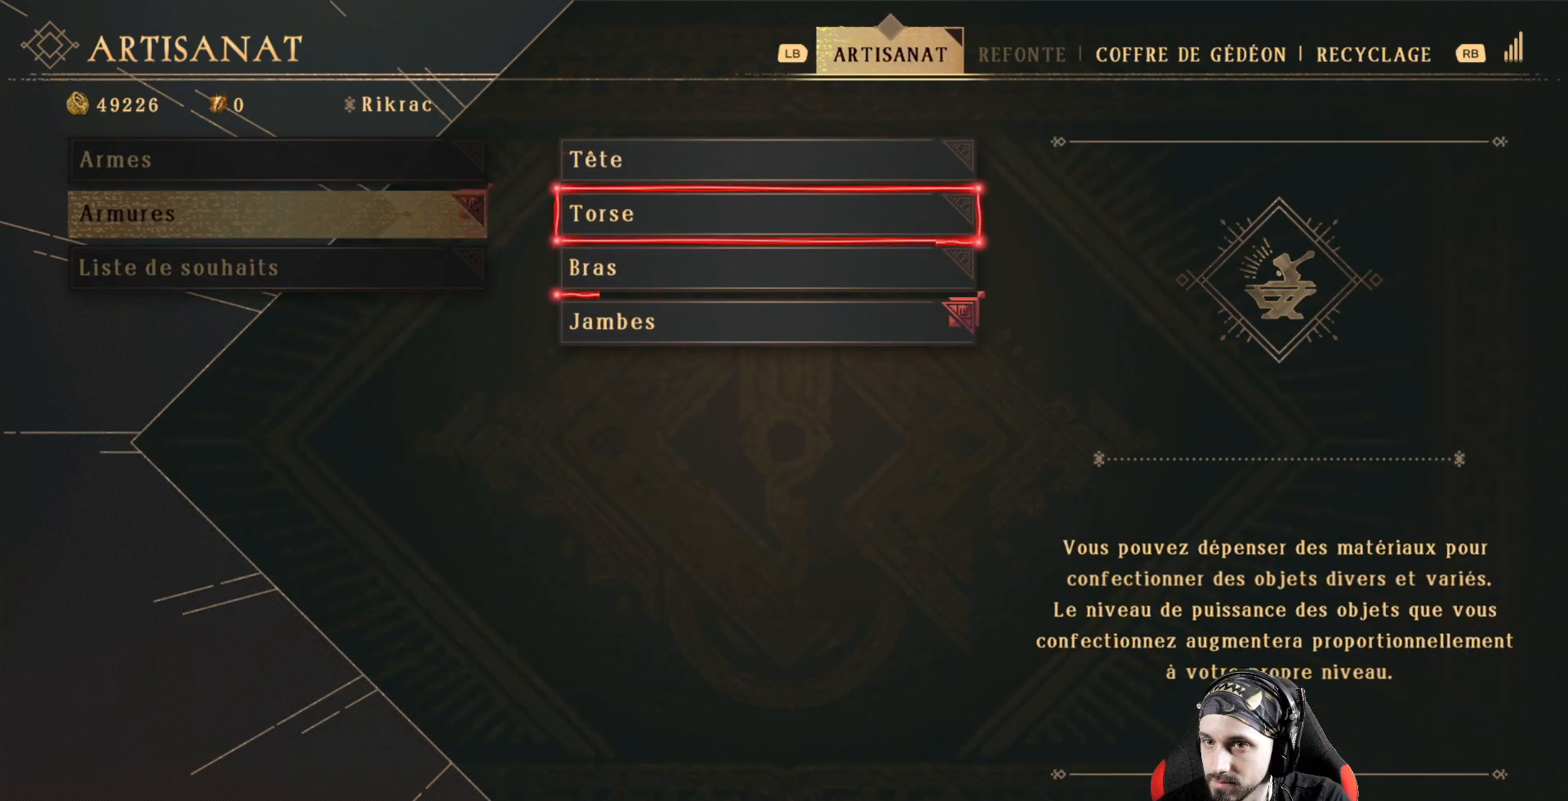
{"buttons": [], "left_stick": "center", "right_stick": "center", "events": [[100, "DPAD_DOWN", "up"], [200, "DPAD_DOWN", "down"], [267, "DPAD_DOWN", "up"], [333, "A", "down"], [467, "A", "up"]]}
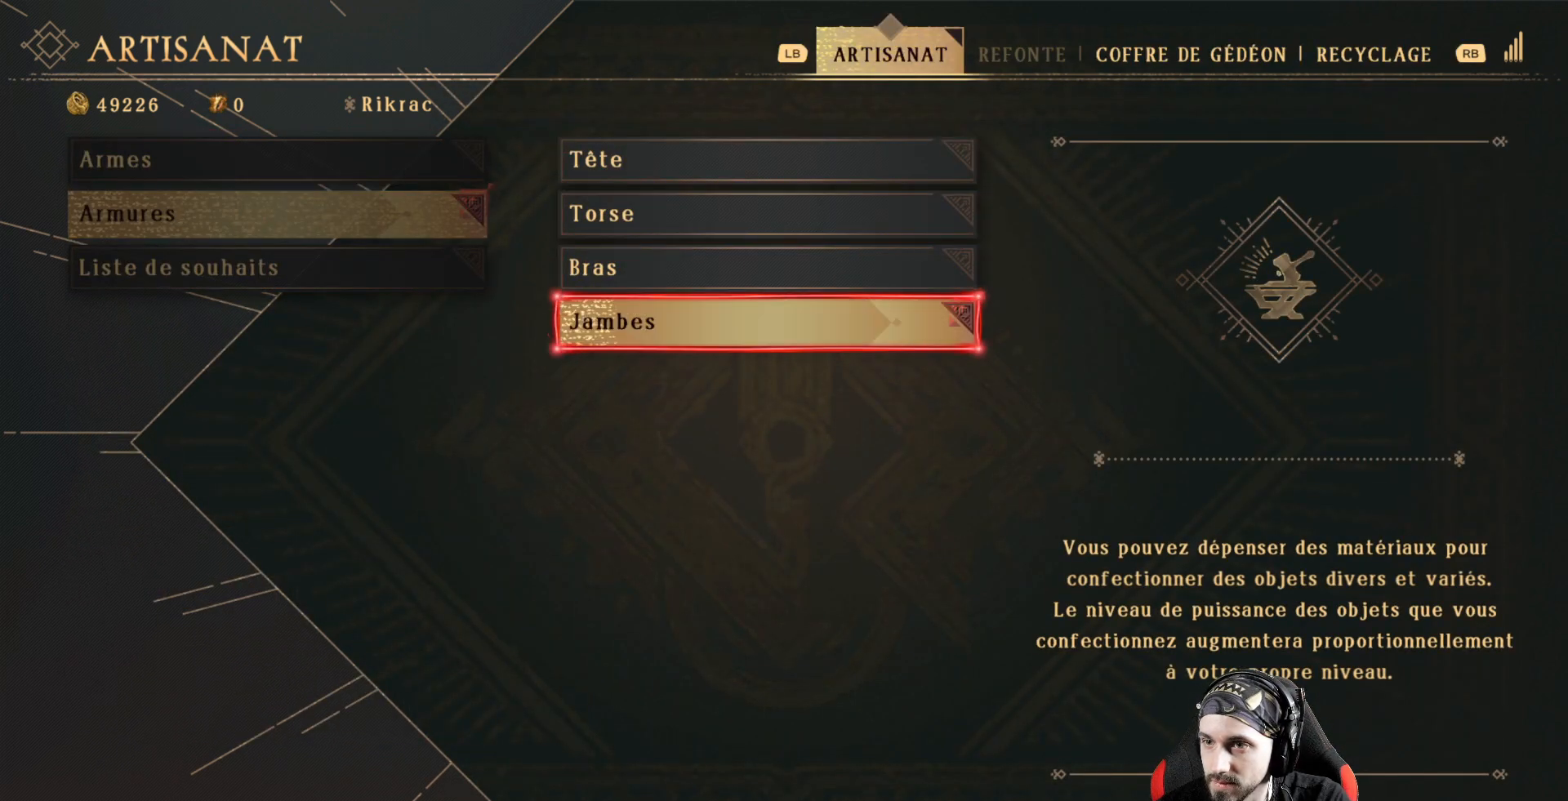
{"buttons": [], "left_stick": "center", "right_stick": "center", "events": []}
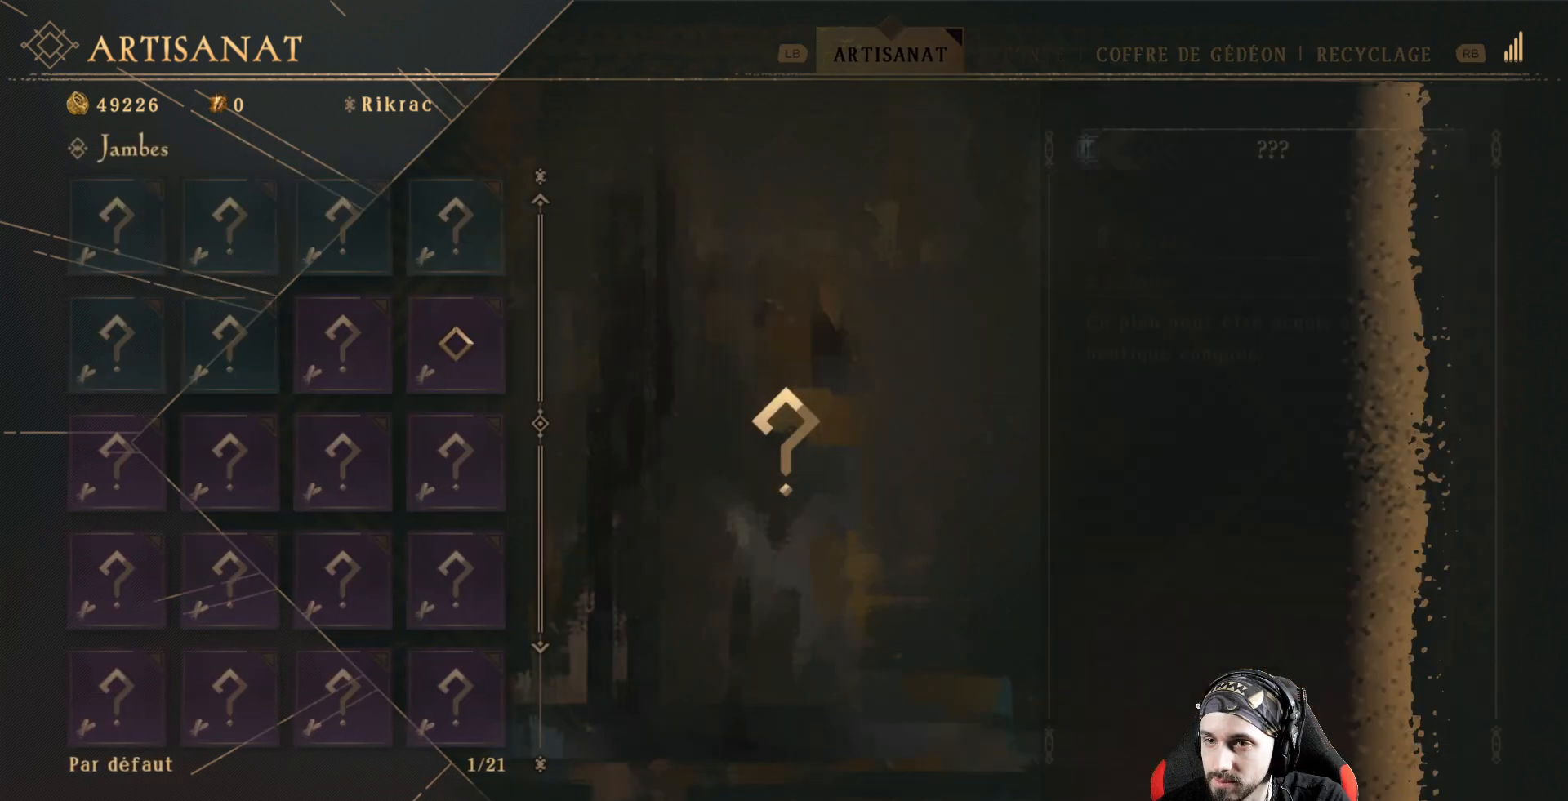
{"buttons": [], "left_stick": "center", "right_stick": "center", "events": []}
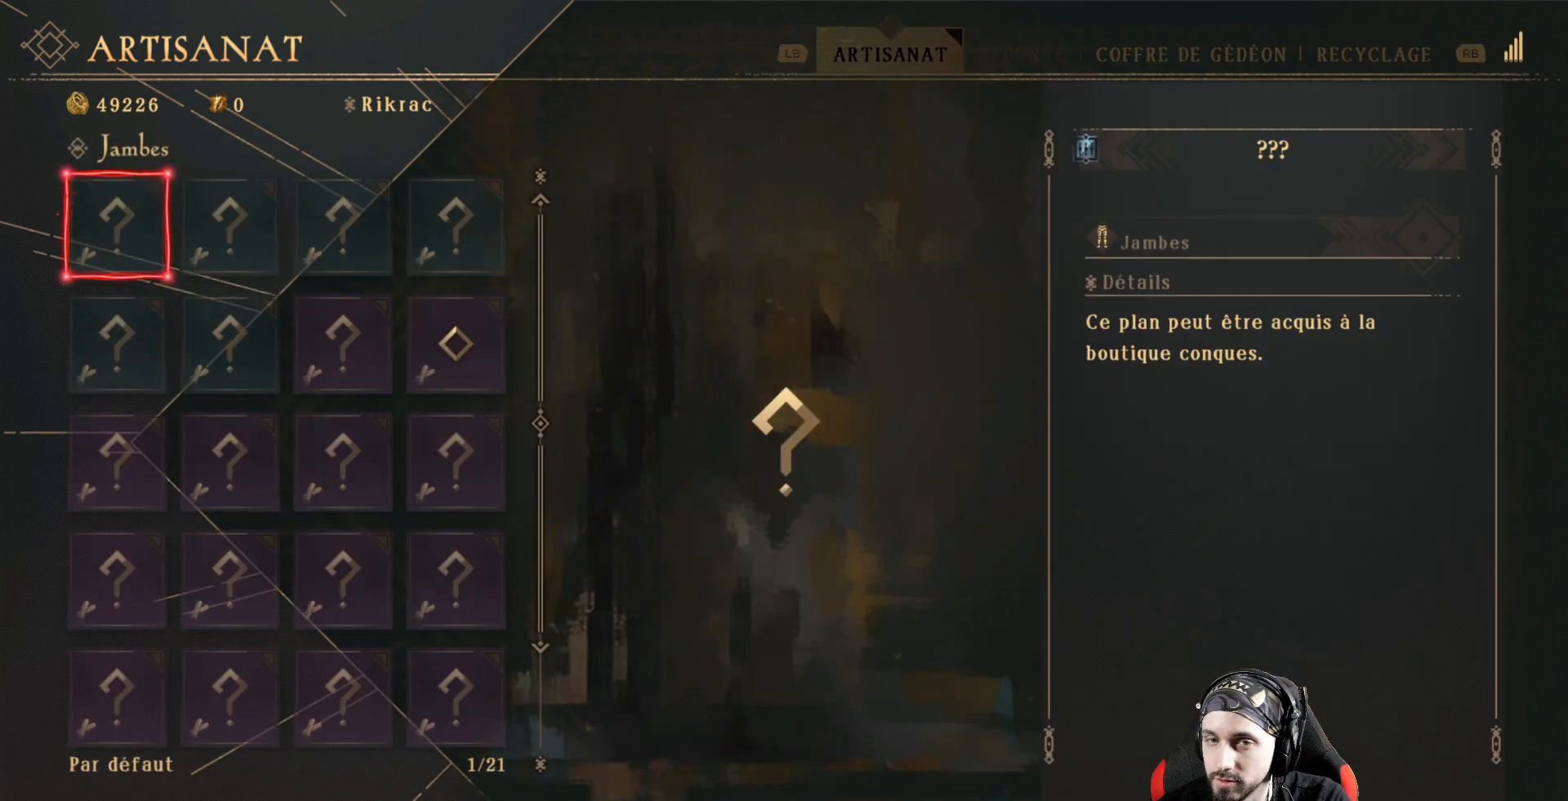
{"buttons": ["DPAD_DOWN"], "left_stick": "center", "right_stick": "center", "events": [[200, "DPAD_RIGHT", "down"], [300, "DPAD_RIGHT", "up"], [433, "DPAD_DOWN", "down"]]}
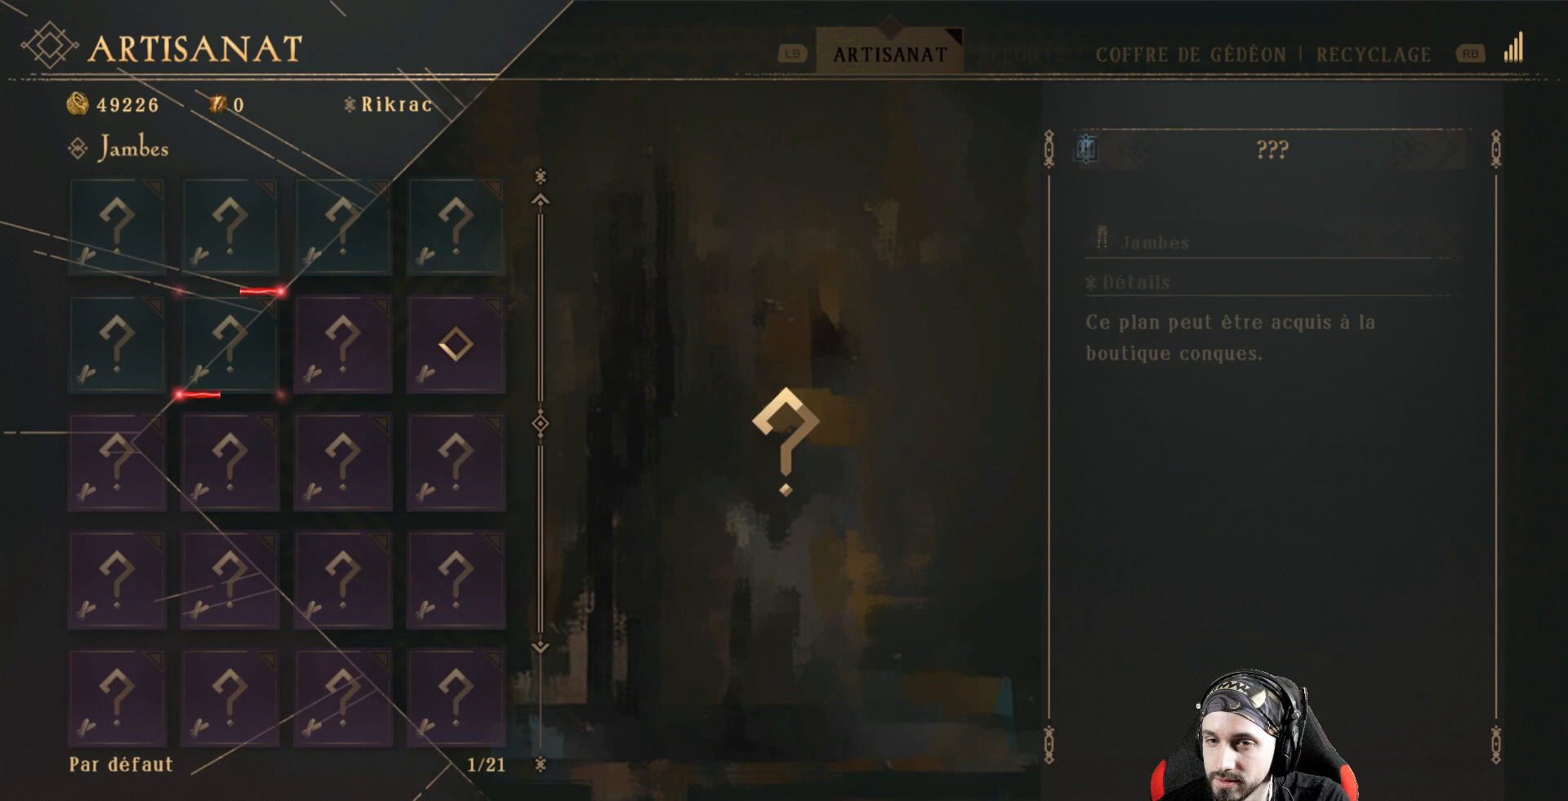
{"buttons": [], "left_stick": "center", "right_stick": "center", "events": [[33, "DPAD_DOWN", "up"], [133, "DPAD_RIGHT", "down"], [200, "DPAD_RIGHT", "up"], [300, "DPAD_RIGHT", "down"], [433, "DPAD_RIGHT", "up"]]}
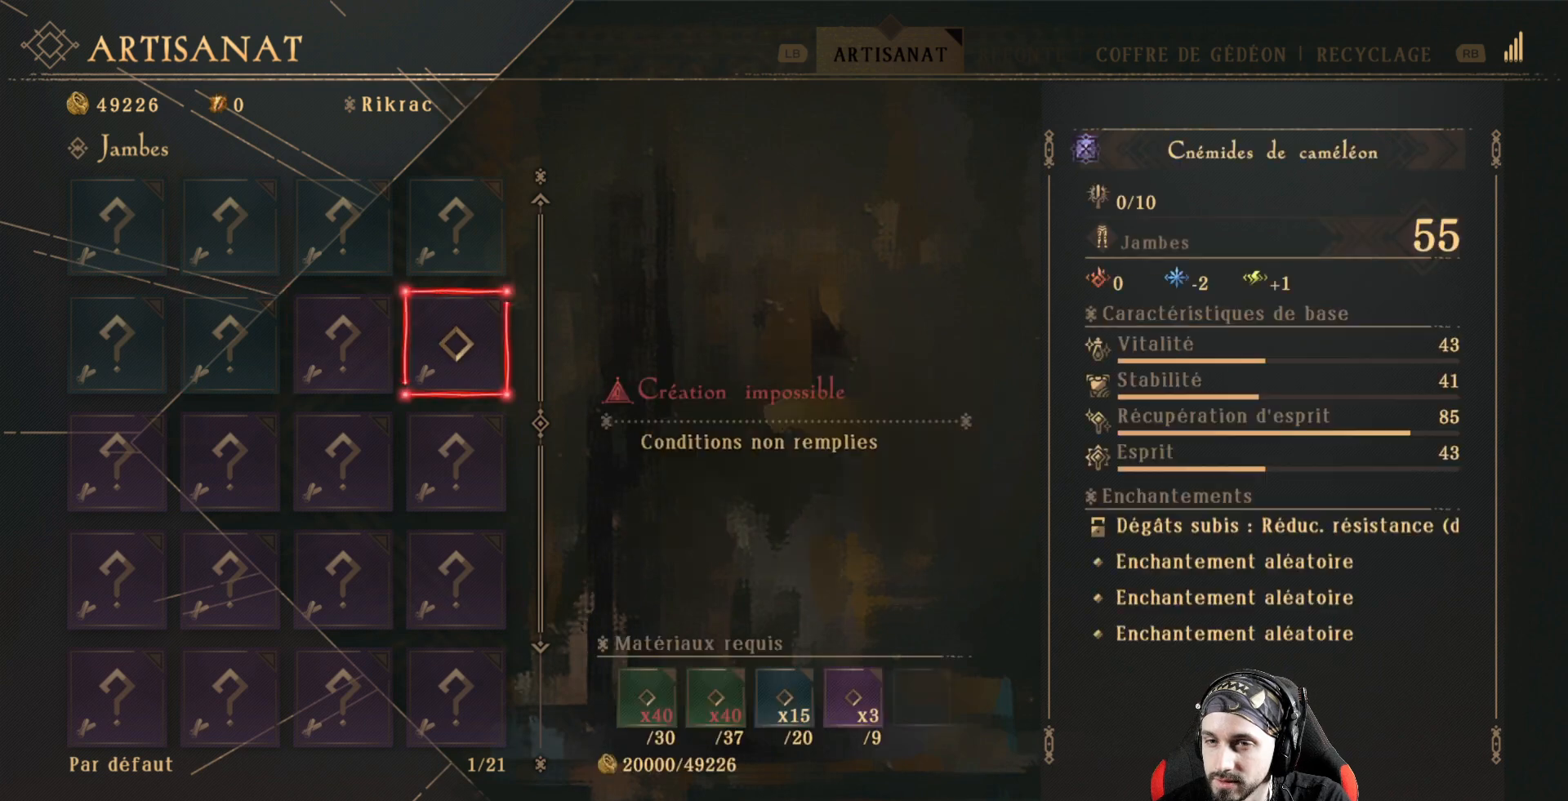
{"buttons": [], "left_stick": "center", "right_stick": "center", "events": []}
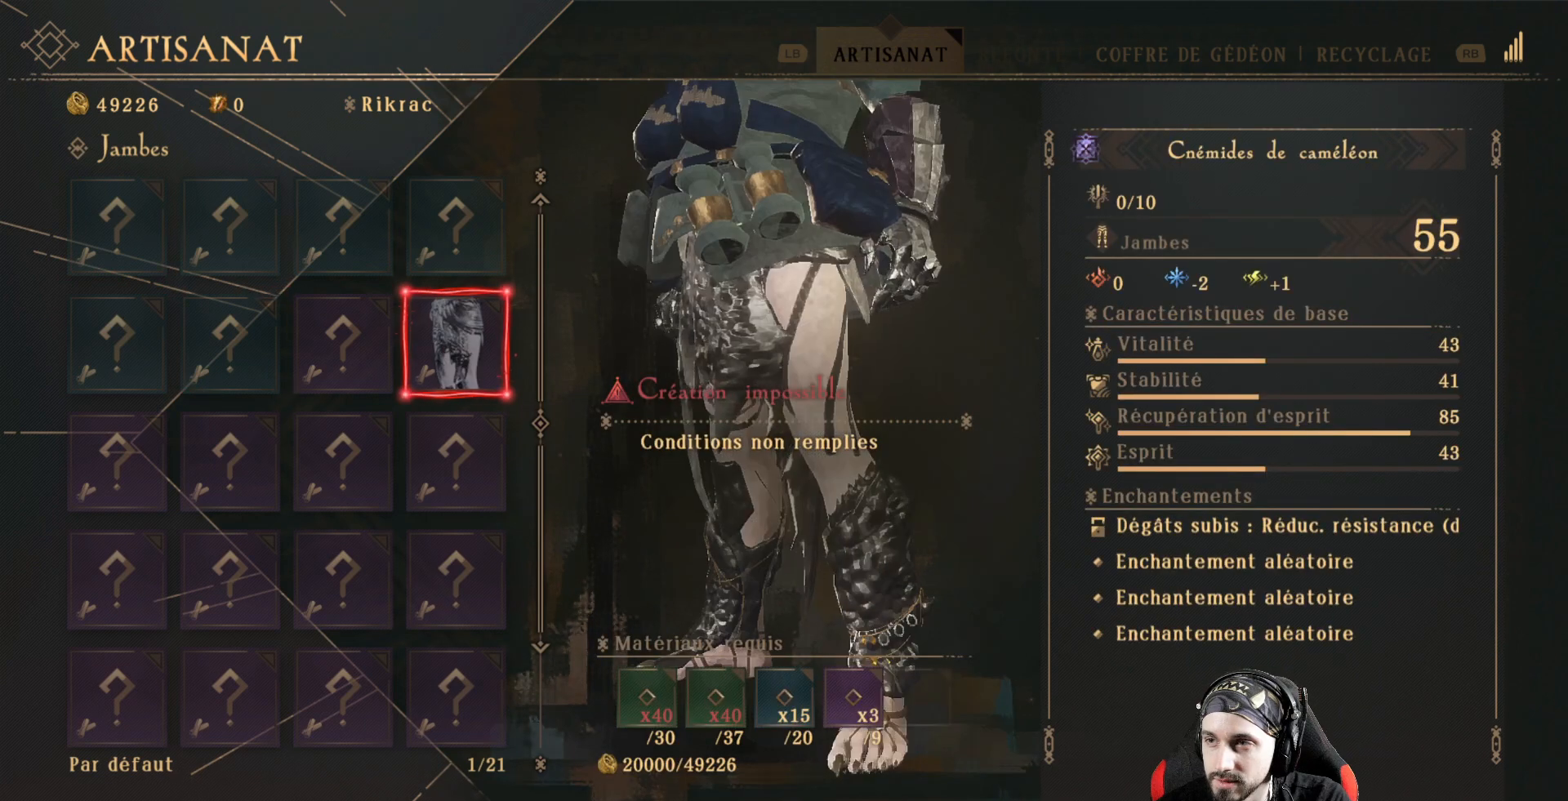
{"buttons": [], "left_stick": "center", "right_stick": "center", "events": []}
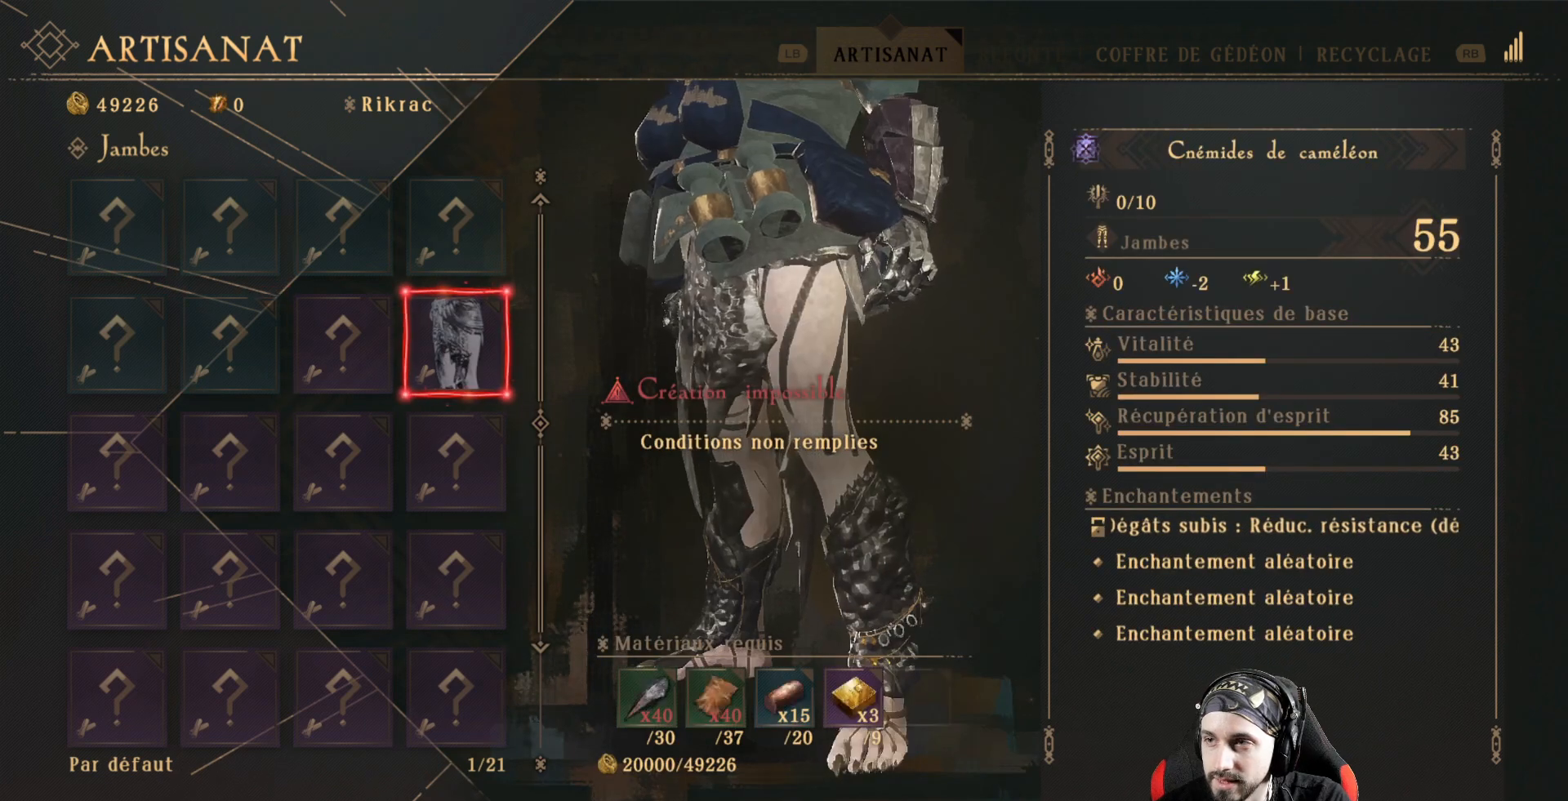
{"buttons": [], "left_stick": "center", "right_stick": "center", "events": []}
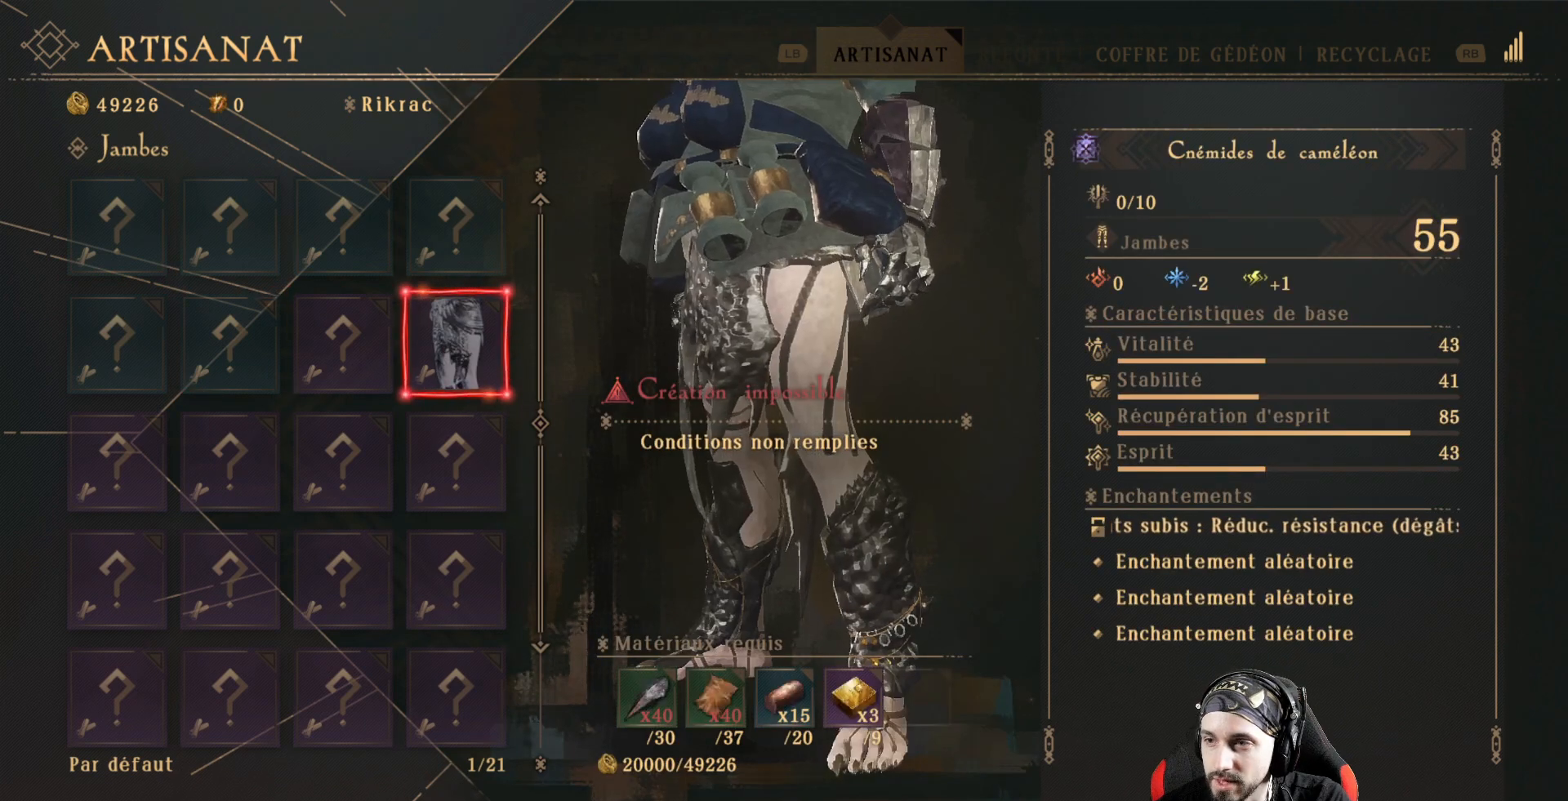
{"buttons": [], "left_stick": "center", "right_stick": "center", "events": []}
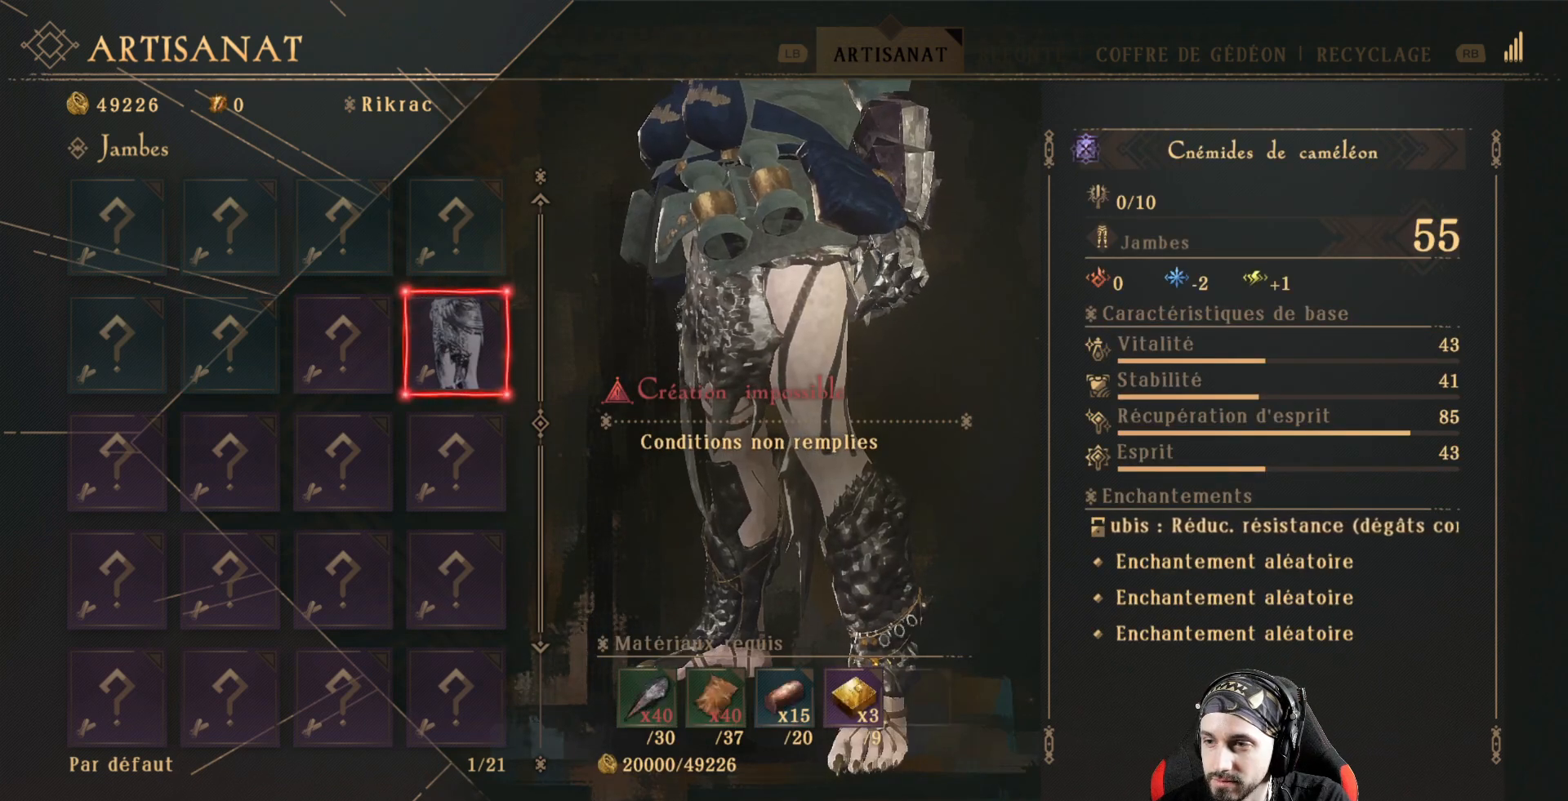
{"buttons": [], "left_stick": "center", "right_stick": "center", "events": []}
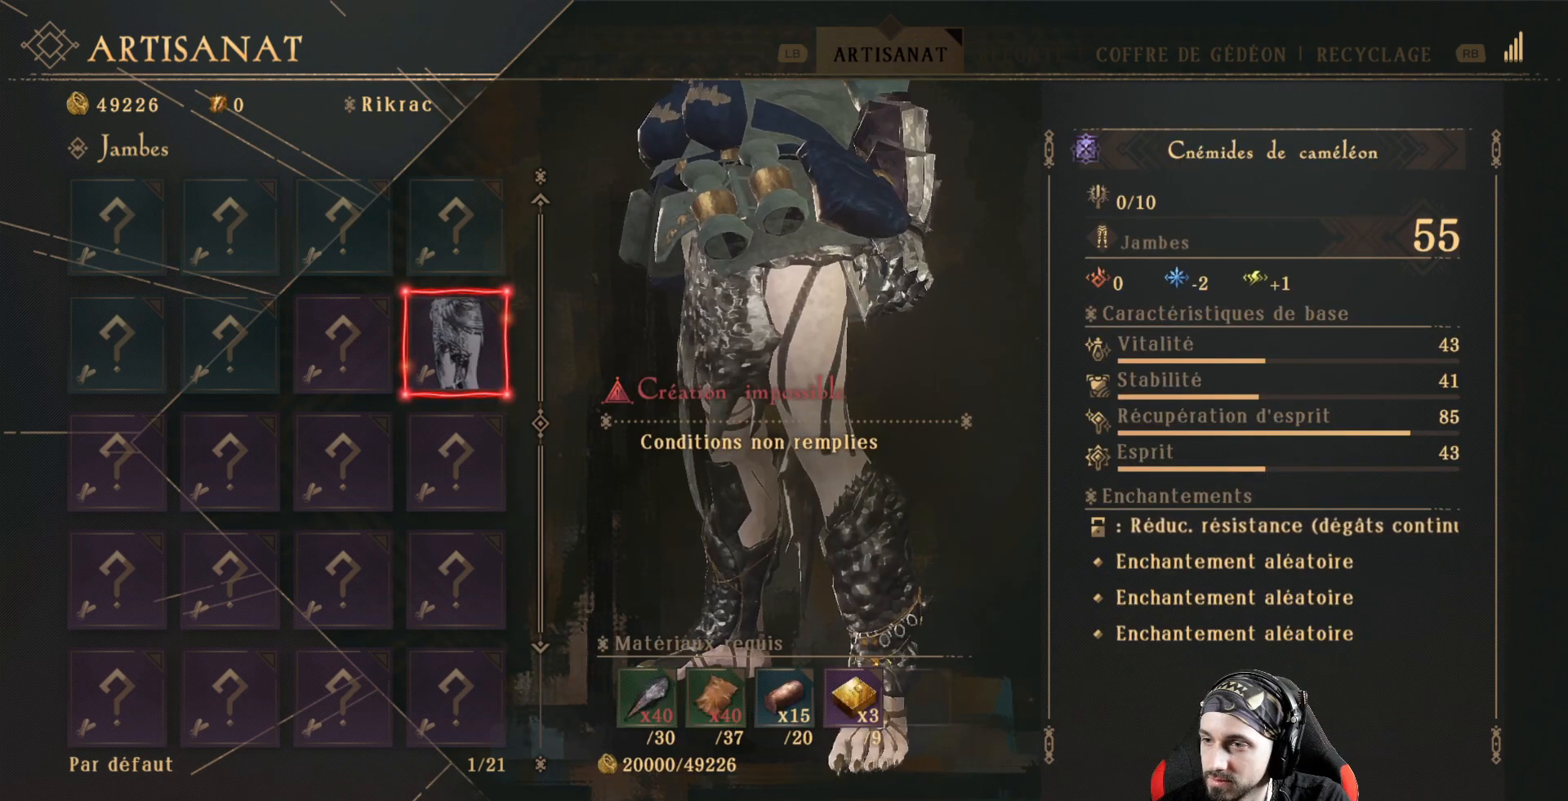
{"buttons": [], "left_stick": "center", "right_stick": "right", "events": [[67, "right_stick", "right"]]}
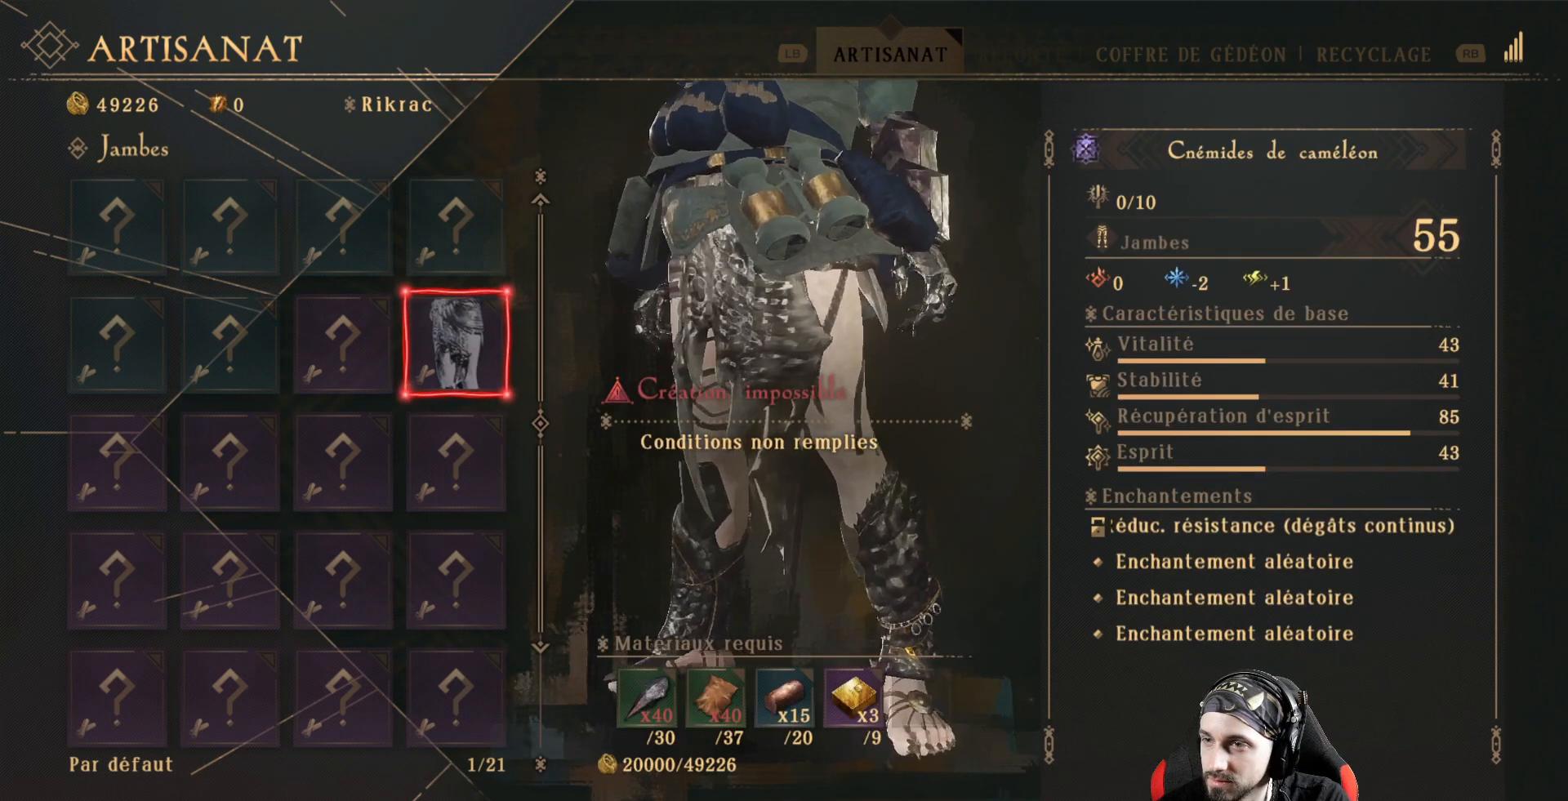
{"buttons": [], "left_stick": "center", "right_stick": "left", "events": [[167, "right_stick", "center"], [500, "right_stick", "left"]]}
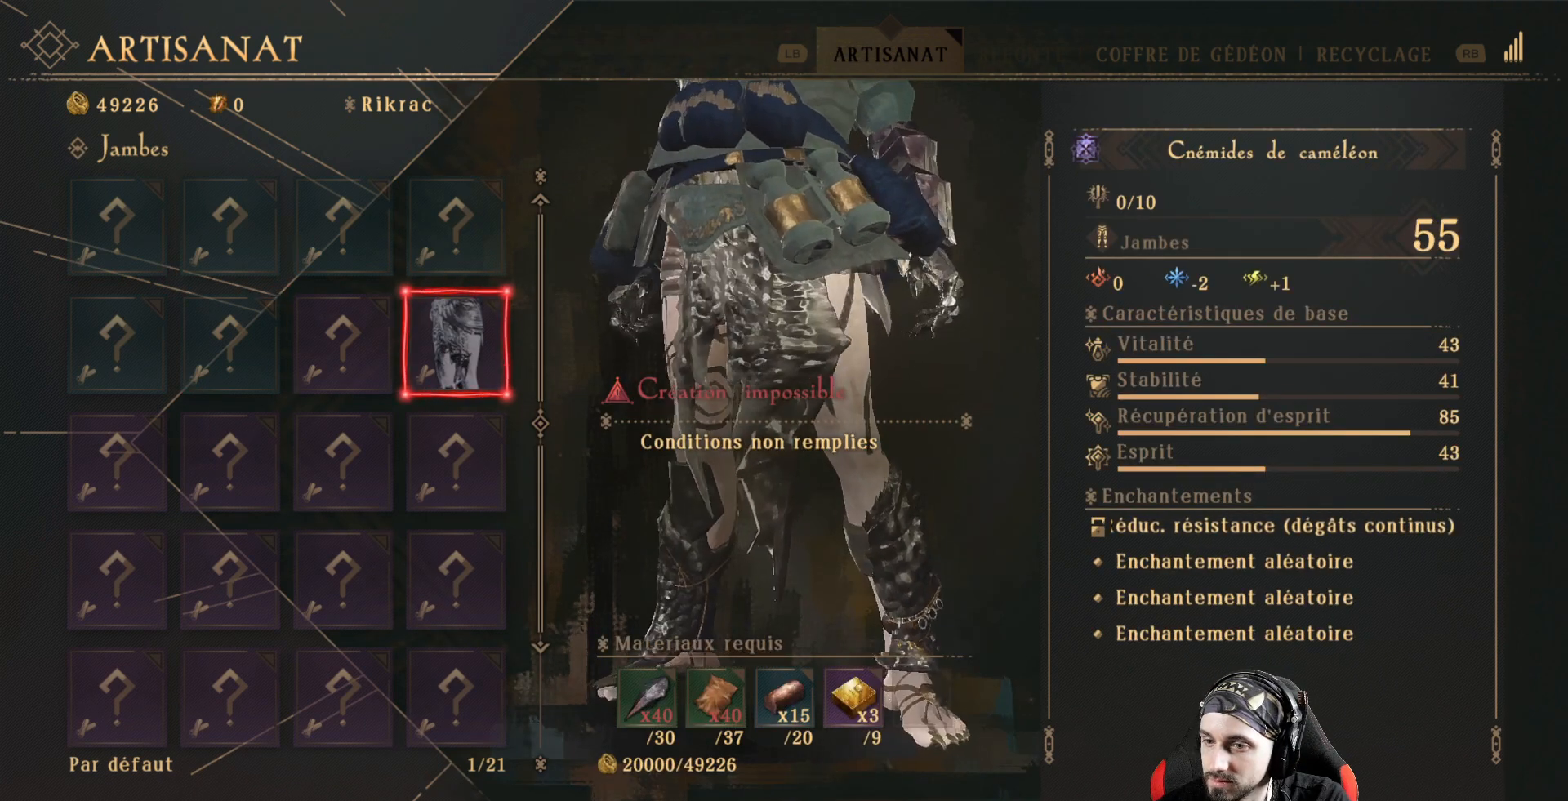
{"buttons": [], "left_stick": "center", "right_stick": "left", "events": [[133, "right_stick", "center"], [467, "right_stick", "left"]]}
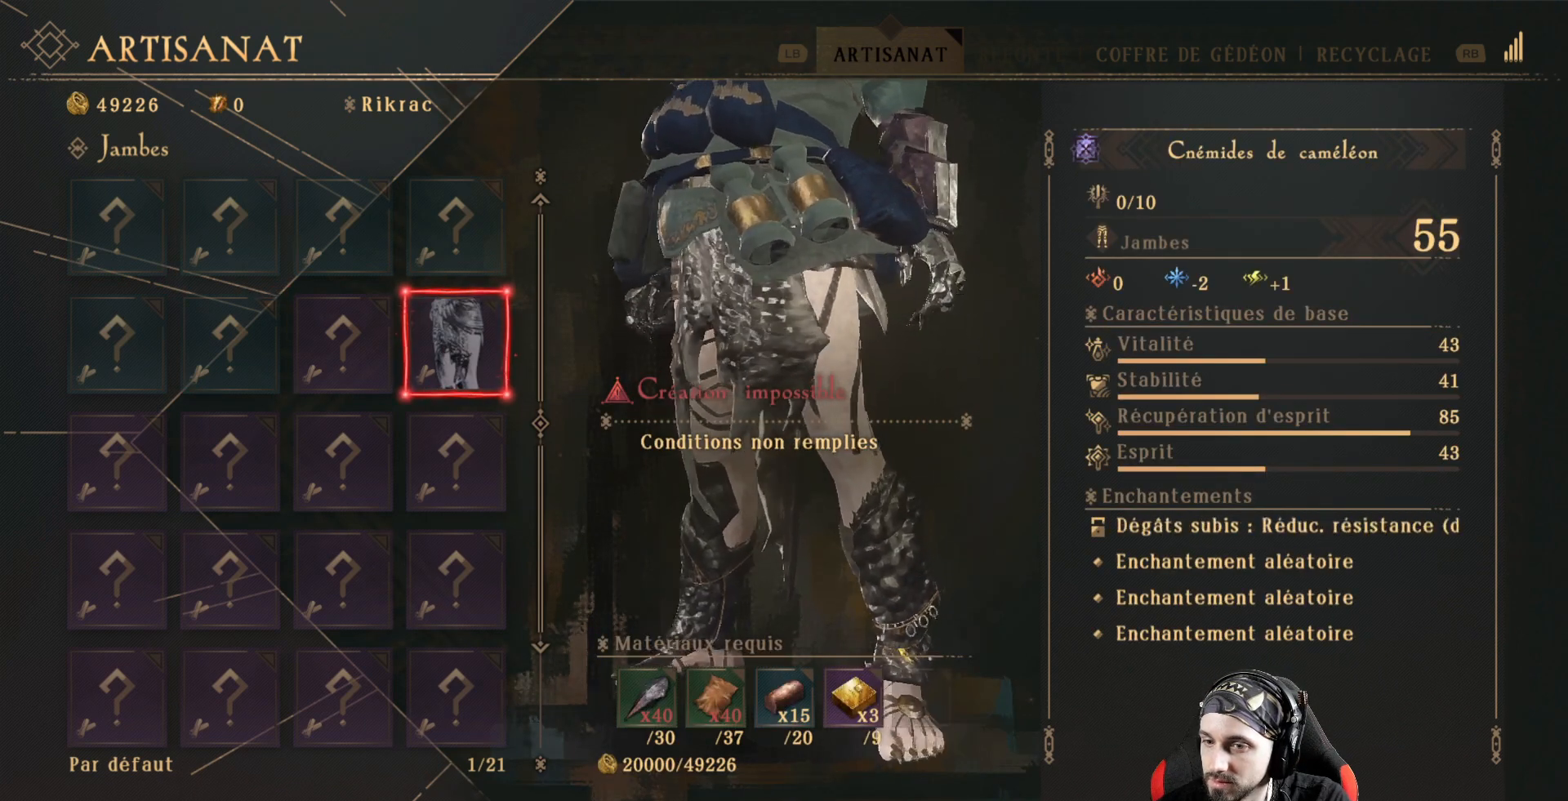
{"buttons": [], "left_stick": "center", "right_stick": "center", "events": [[133, "right_stick", "center"]]}
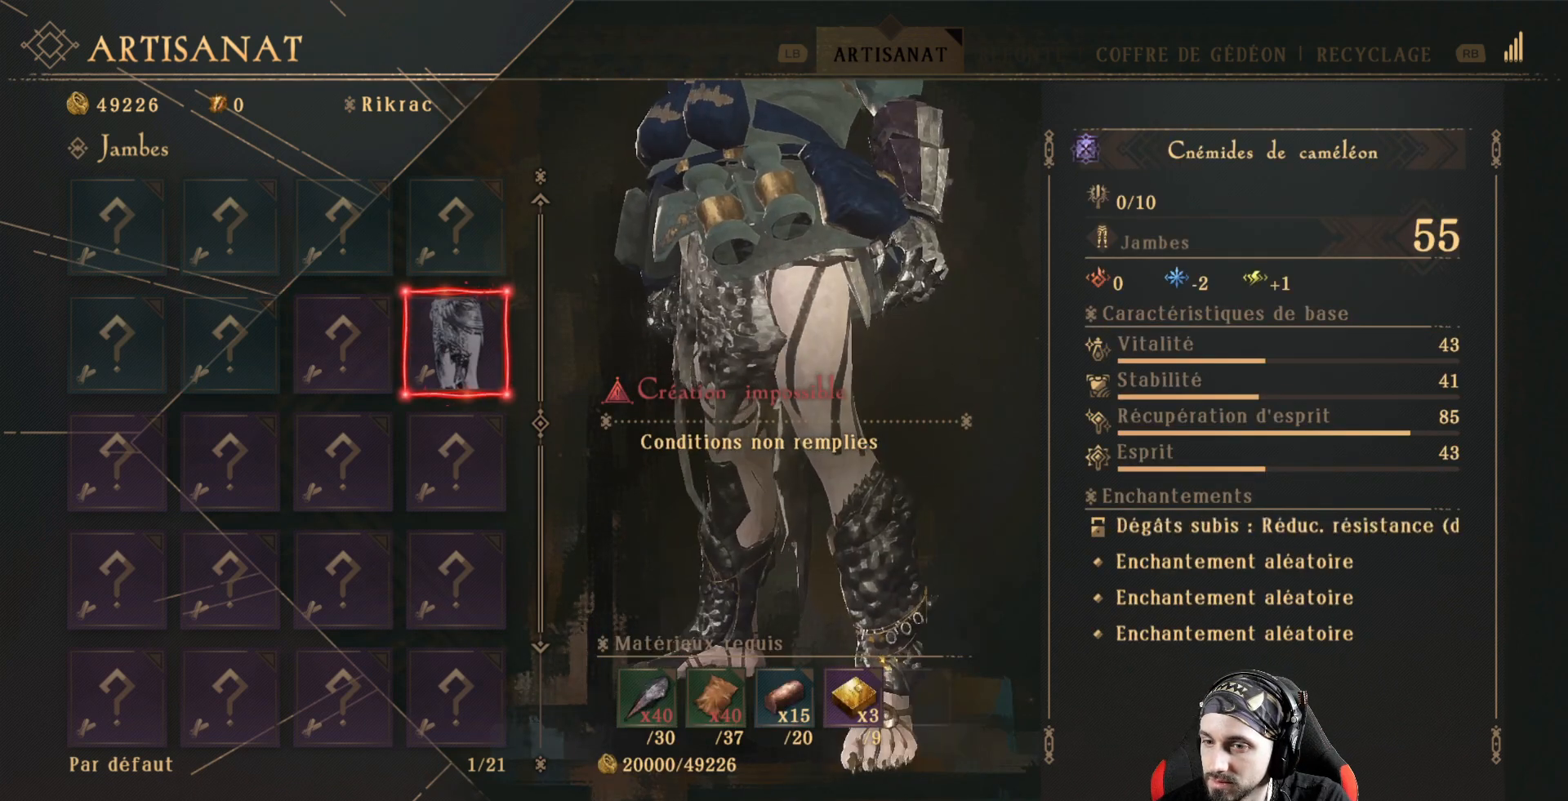
{"buttons": [], "left_stick": "center", "right_stick": "center", "events": []}
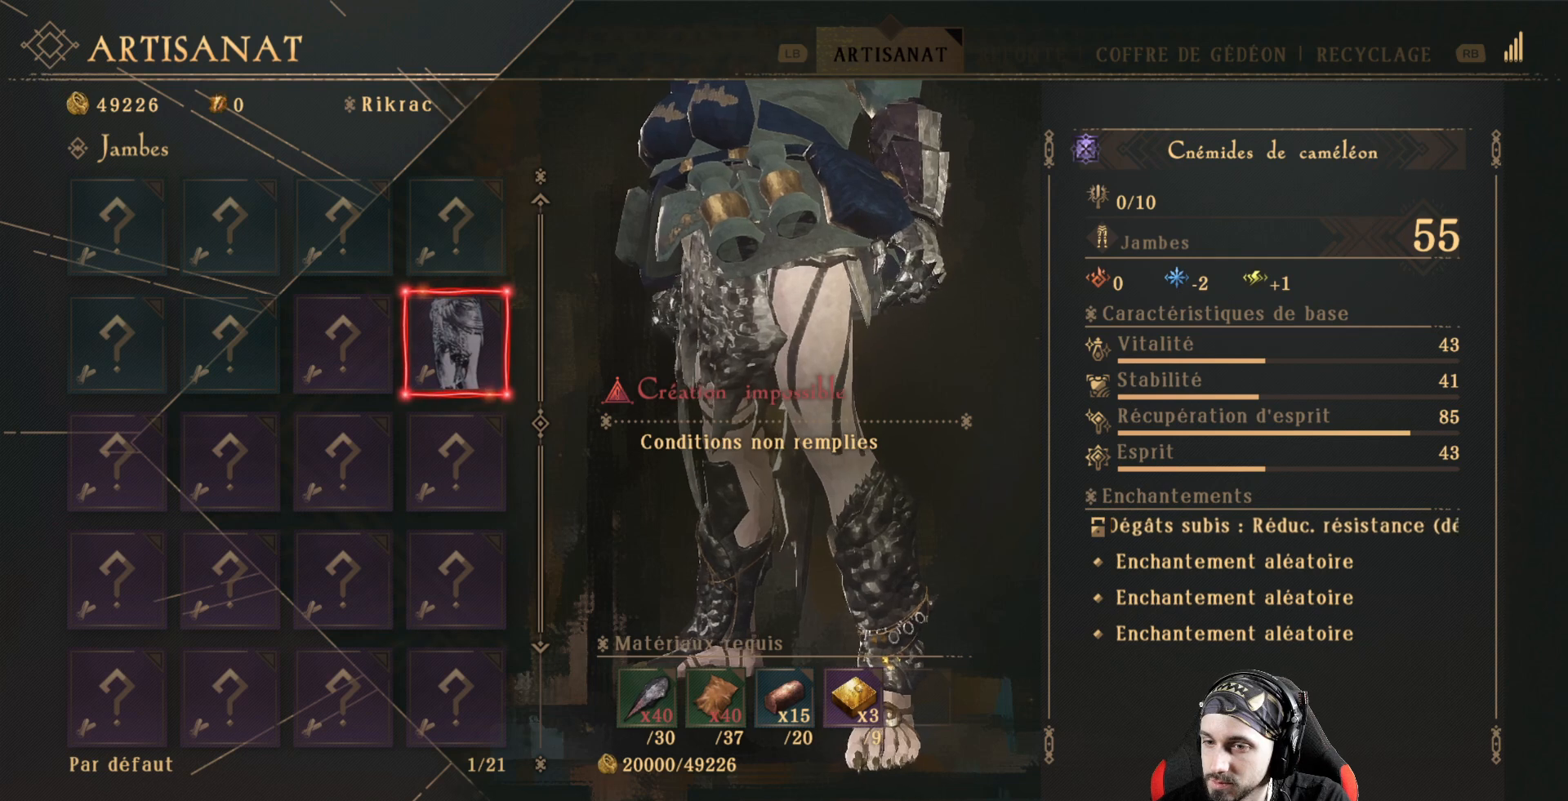
{"buttons": [], "left_stick": "center", "right_stick": "center", "events": [[333, "right_stick", "right"], [433, "right_stick", "center"]]}